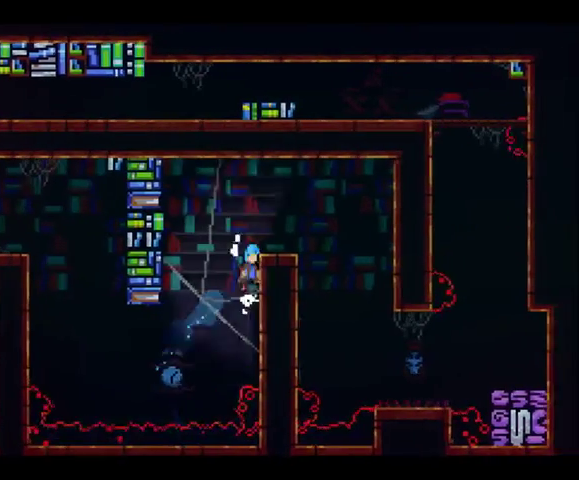
Gameplay with a controller (Xbox layout); each line is a JSON object with the inputs held at the frame after it. "button_events" lists button changes between this image and that frame as [ms after this image, input, new state], when the widget could be followed in between (sticks are given only as held states). This overlay highlights the sticks when they move; stick clicks (L3 R3) are not distinguishable. Not read: L1 L3 R3.
{"buttons": ["DPAD_RIGHT"], "left_stick": "up-right", "right_stick": "center", "button_events": [[167, "A", "up"], [400, "A", "down"], [400, "DPAD_UP", "up"], [500, "A", "up"], [500, "R2", "up"]]}
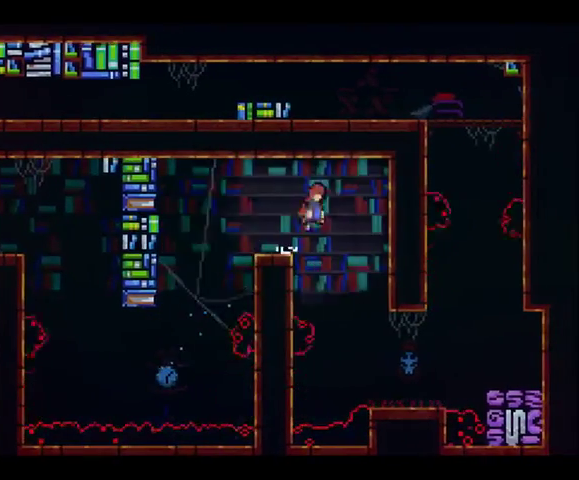
{"buttons": ["DPAD_DOWN", "DPAD_RIGHT"], "left_stick": "right", "right_stick": "center", "button_events": [[100, "DPAD_DOWN", "down"], [133, "DPAD_RIGHT", "up"], [233, "DPAD_RIGHT", "down"], [400, "DPAD_RIGHT", "up"], [500, "DPAD_RIGHT", "down"]]}
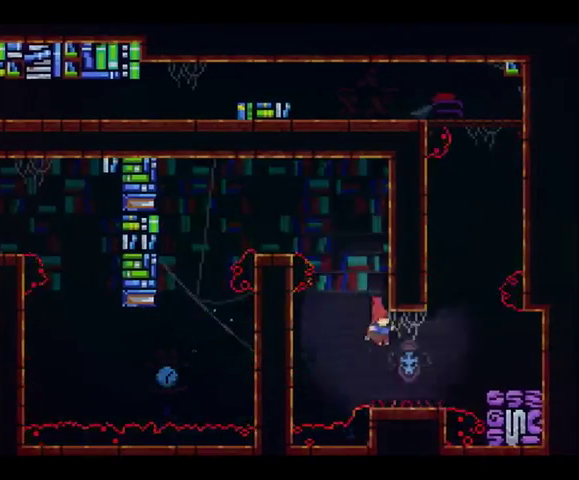
{"buttons": ["A", "DPAD_RIGHT"], "left_stick": "up-right", "right_stick": "center", "button_events": [[267, "DPAD_RIGHT", "up"], [500, "A", "down"], [500, "DPAD_DOWN", "up"], [500, "DPAD_RIGHT", "down"]]}
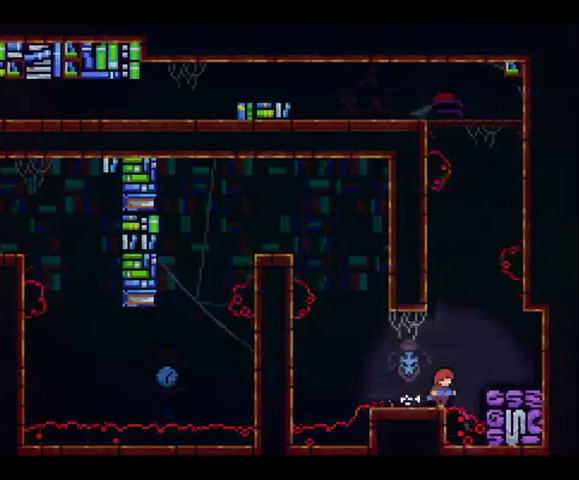
{"buttons": ["DPAD_UP"], "left_stick": "up", "right_stick": "center", "button_events": [[333, "A", "up"], [333, "DPAD_UP", "down"], [367, "DPAD_RIGHT", "up"], [367, "X", "down"], [467, "X", "up"]]}
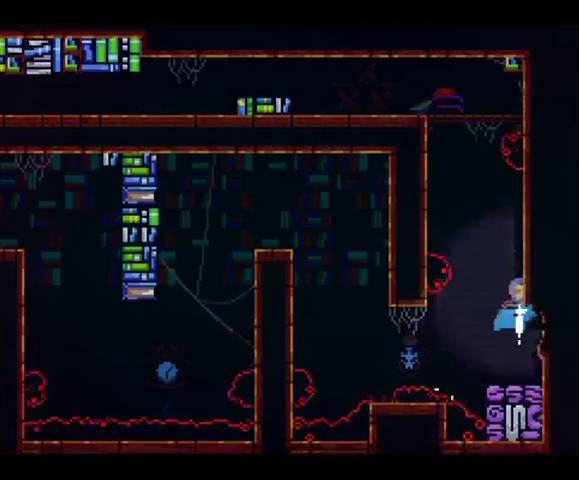
{"buttons": ["A", "DPAD_LEFT"], "left_stick": "up-left", "right_stick": "center", "button_events": [[33, "A", "down"], [33, "DPAD_LEFT", "down"], [200, "DPAD_UP", "up"], [333, "A", "up"], [500, "A", "down"]]}
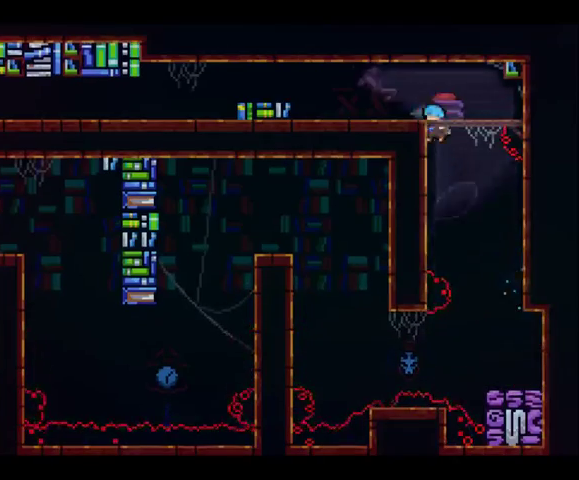
{"buttons": ["DPAD_LEFT"], "left_stick": "left", "right_stick": "center", "button_events": [[233, "A", "up"]]}
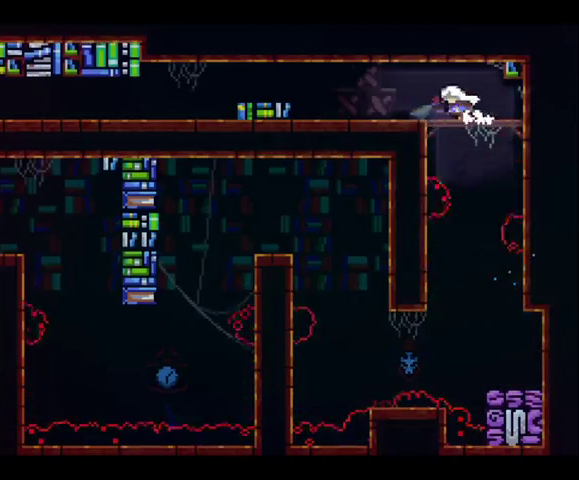
{"buttons": ["DPAD_LEFT"], "left_stick": "left", "right_stick": "center", "button_events": []}
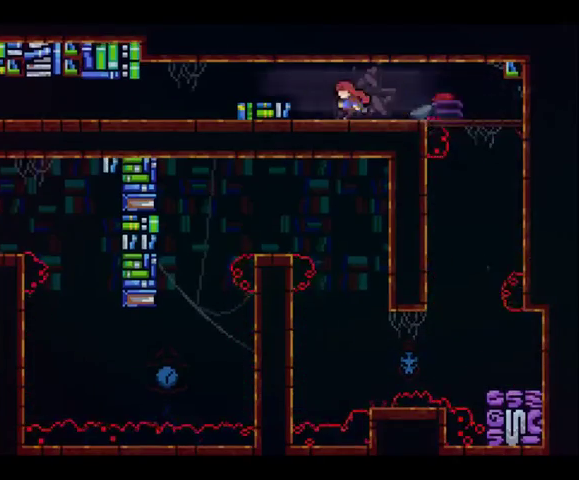
{"buttons": ["DPAD_LEFT"], "left_stick": "left", "right_stick": "center", "button_events": [[67, "A", "down"], [200, "A", "up"], [267, "X", "down"], [333, "X", "up"]]}
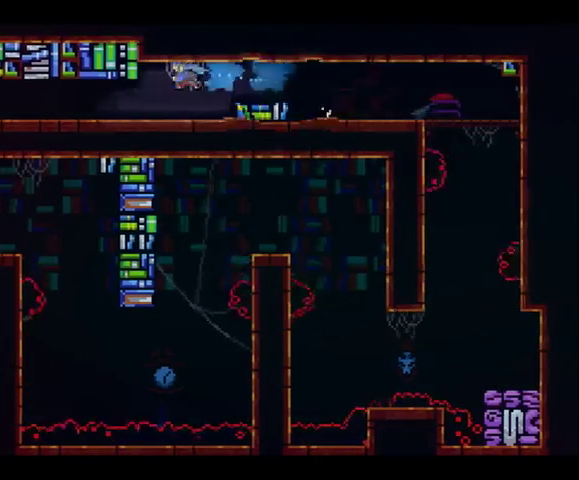
{"buttons": ["DPAD_LEFT"], "left_stick": "left", "right_stick": "center", "button_events": [[300, "X", "down"], [467, "X", "up"]]}
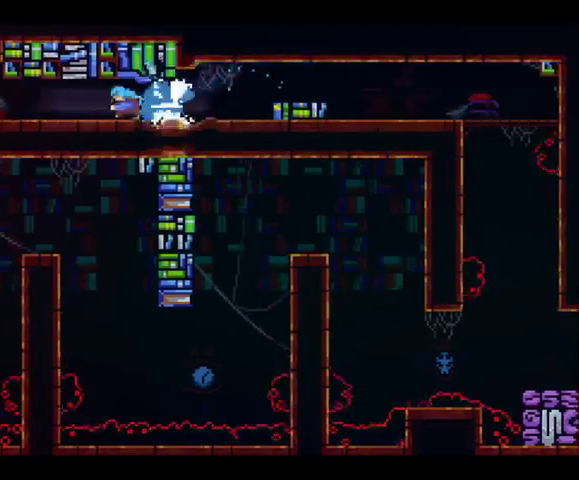
{"buttons": ["DPAD_LEFT"], "left_stick": "left", "right_stick": "center", "button_events": [[167, "X", "down"], [300, "X", "up"]]}
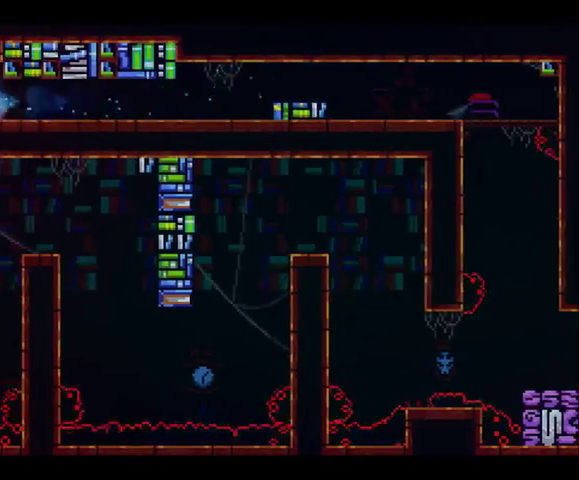
{"buttons": ["DPAD_LEFT"], "left_stick": "left", "right_stick": "center", "button_events": []}
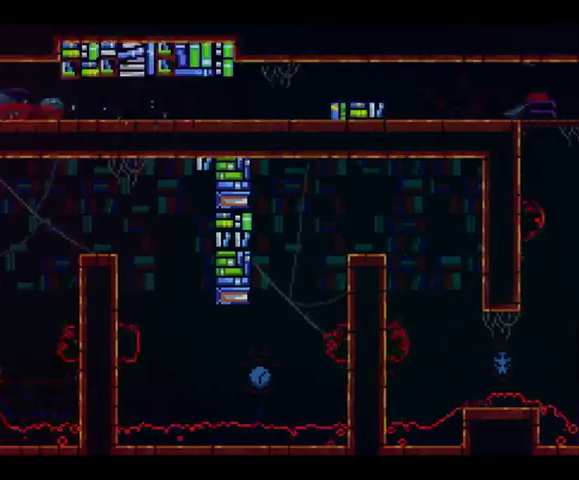
{"buttons": ["DPAD_DOWN"], "left_stick": "center", "right_stick": "center", "button_events": [[67, "DPAD_DOWN", "down"], [67, "DPAD_LEFT", "up"]]}
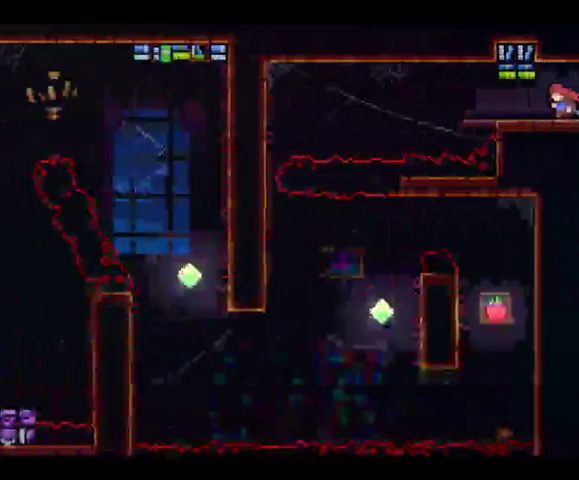
{"buttons": ["DPAD_DOWN"], "left_stick": "center", "right_stick": "center", "button_events": [[233, "DPAD_LEFT", "down"], [267, "DPAD_DOWN", "up"], [367, "DPAD_LEFT", "up"], [433, "DPAD_DOWN", "down"]]}
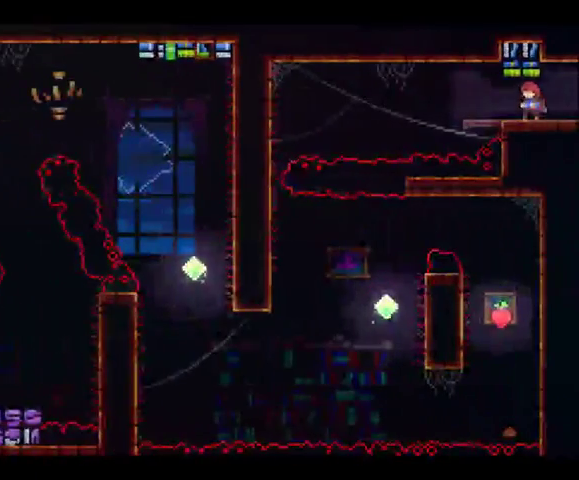
{"buttons": ["A", "DPAD_LEFT"], "left_stick": "left", "right_stick": "center", "button_events": [[33, "A", "down"], [67, "DPAD_DOWN", "up"], [100, "DPAD_LEFT", "down"], [133, "A", "up"], [300, "A", "down"]]}
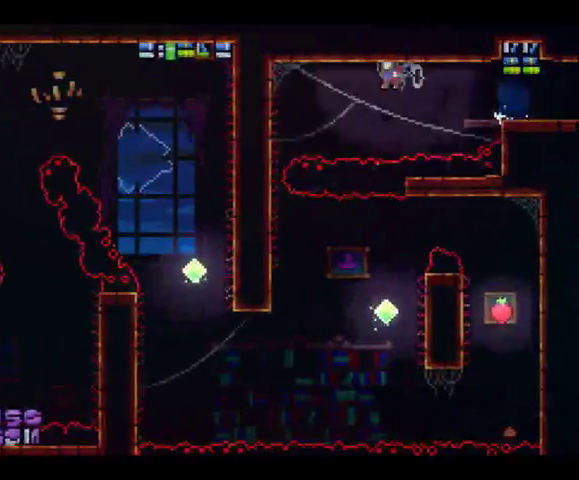
{"buttons": ["DPAD_LEFT"], "left_stick": "left", "right_stick": "center", "button_events": [[167, "A", "up"]]}
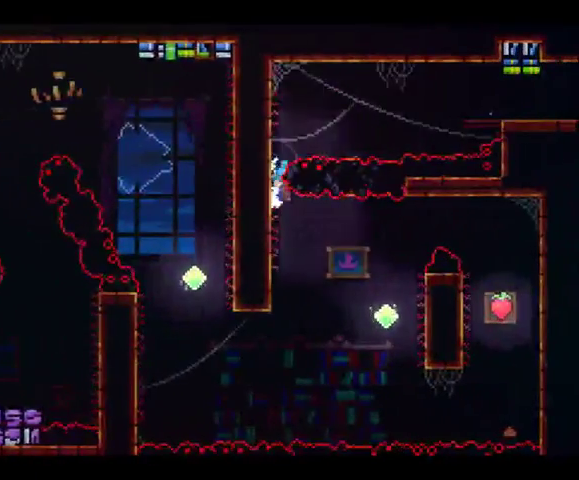
{"buttons": ["DPAD_LEFT"], "left_stick": "left", "right_stick": "center", "button_events": []}
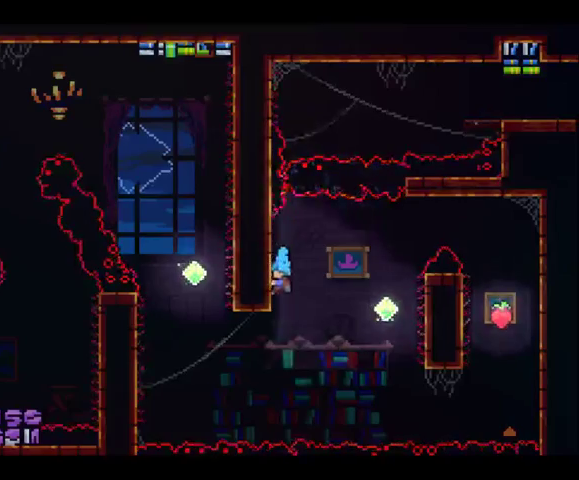
{"buttons": ["DPAD_DOWN", "DPAD_RIGHT"], "left_stick": "right", "right_stick": "center", "button_events": [[100, "A", "down"], [100, "DPAD_DOWN", "down"], [100, "DPAD_LEFT", "up"], [100, "DPAD_RIGHT", "down"], [267, "A", "up"]]}
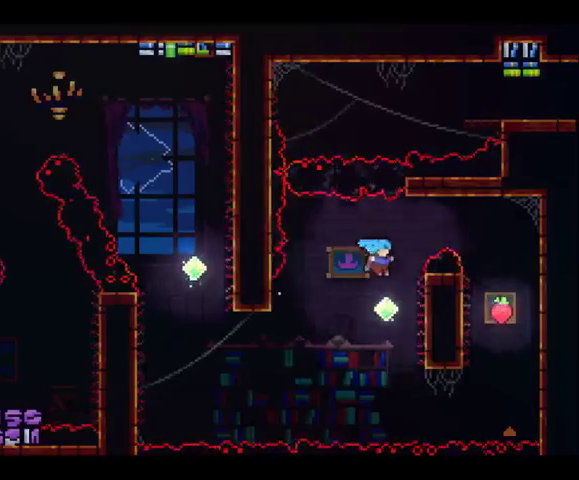
{"buttons": ["DPAD_LEFT"], "left_stick": "left", "right_stick": "center", "button_events": [[167, "DPAD_DOWN", "up"], [200, "DPAD_RIGHT", "up"], [233, "A", "down"], [233, "DPAD_LEFT", "down"], [433, "A", "up"]]}
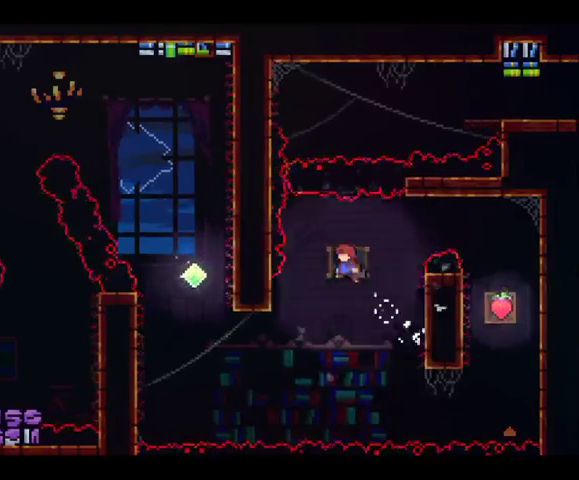
{"buttons": ["X", "DPAD_LEFT"], "left_stick": "up-left", "right_stick": "center", "button_events": [[400, "X", "down"]]}
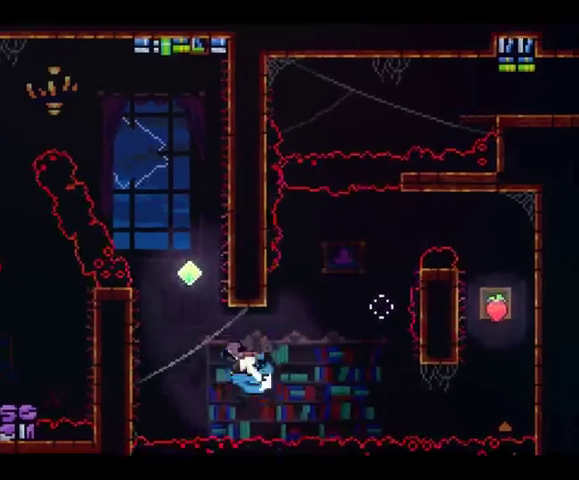
{"buttons": ["A", "DPAD_RIGHT"], "left_stick": "up-right", "right_stick": "center", "button_events": [[167, "X", "up"], [333, "A", "down"], [333, "DPAD_LEFT", "up"], [333, "DPAD_RIGHT", "down"]]}
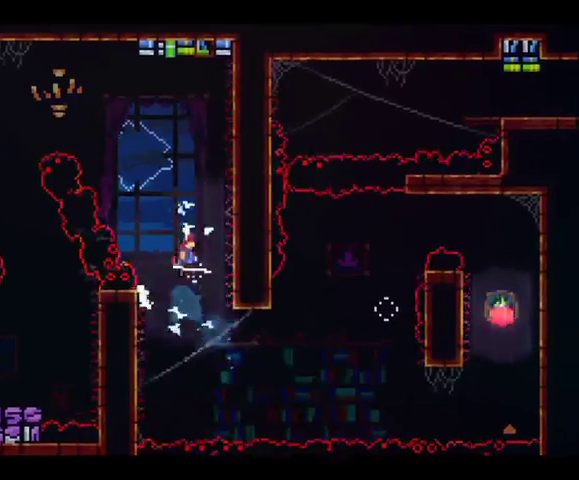
{"buttons": ["R2", "DPAD_UP", "DPAD_RIGHT"], "left_stick": "up-right", "right_stick": "center", "button_events": [[33, "A", "up"], [133, "R2", "down"], [233, "A", "down"], [267, "DPAD_UP", "down"], [433, "A", "up"]]}
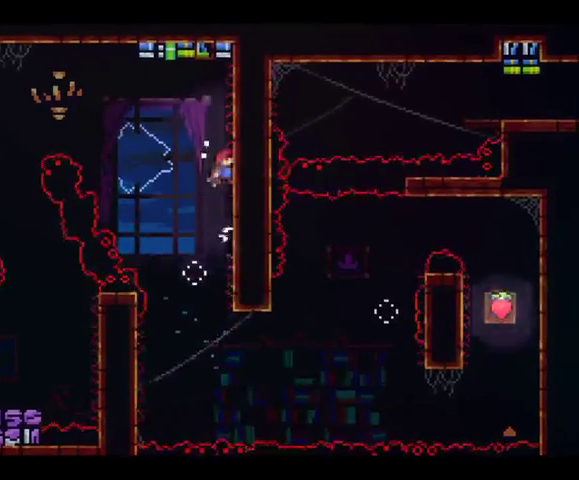
{"buttons": ["X", "R2", "DPAD_LEFT"], "left_stick": "up-left", "right_stick": "center", "button_events": [[33, "DPAD_RIGHT", "up"], [67, "DPAD_LEFT", "down"], [100, "DPAD_UP", "up"], [167, "A", "down"], [300, "A", "up"], [500, "X", "down"]]}
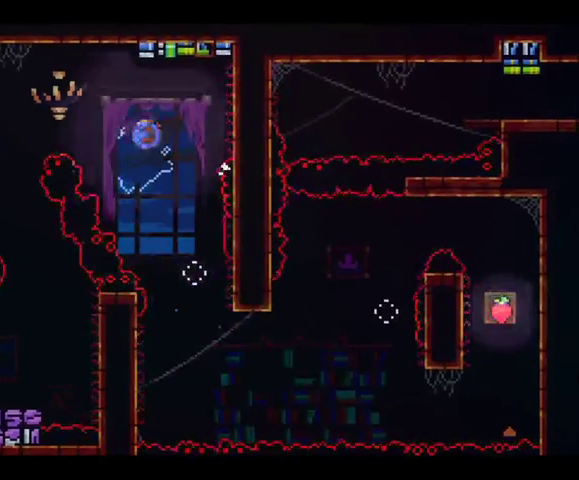
{"buttons": ["DPAD_DOWN"], "left_stick": "center", "right_stick": "center", "button_events": [[67, "R2", "up"], [67, "X", "up"], [467, "DPAD_LEFT", "up"], [500, "DPAD_DOWN", "down"]]}
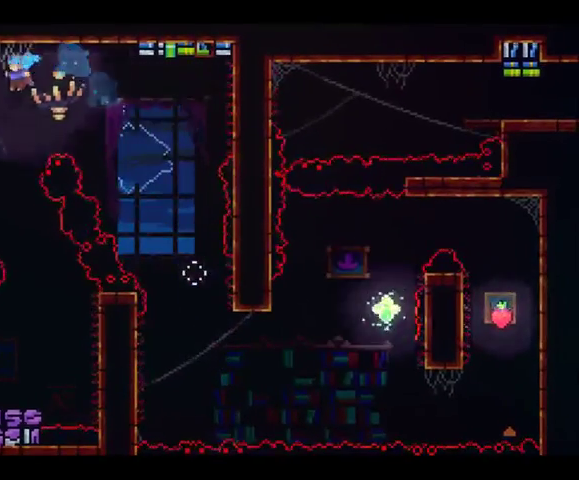
{"buttons": ["DPAD_LEFT"], "left_stick": "left", "right_stick": "center", "button_events": [[200, "DPAD_DOWN", "up"], [200, "DPAD_RIGHT", "down"], [367, "DPAD_DOWN", "down"], [400, "DPAD_RIGHT", "up"], [433, "DPAD_DOWN", "up"], [433, "DPAD_LEFT", "down"]]}
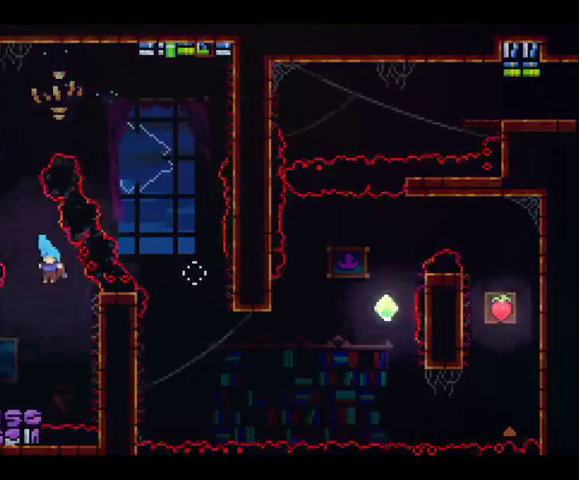
{"buttons": ["DPAD_LEFT"], "left_stick": "left", "right_stick": "center", "button_events": [[300, "X", "down"], [500, "X", "up"]]}
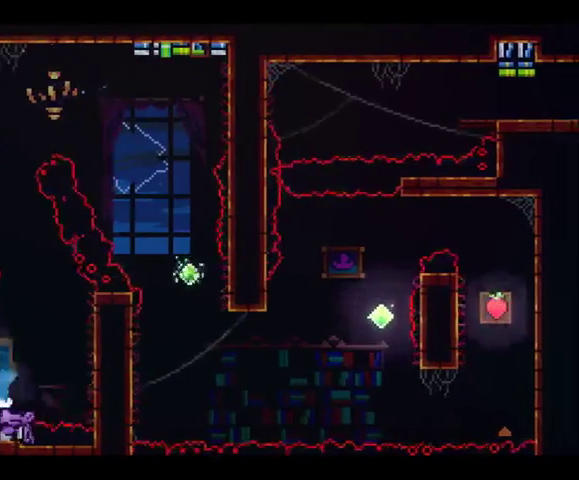
{"buttons": ["DPAD_LEFT"], "left_stick": "left", "right_stick": "center", "button_events": [[333, "X", "down"], [500, "X", "up"]]}
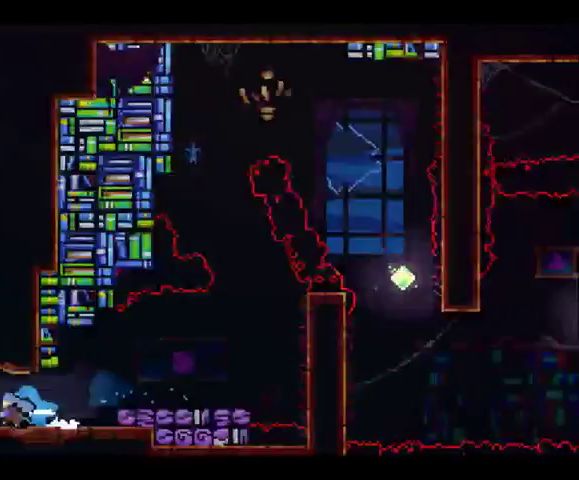
{"buttons": ["DPAD_LEFT"], "left_stick": "left", "right_stick": "center", "button_events": []}